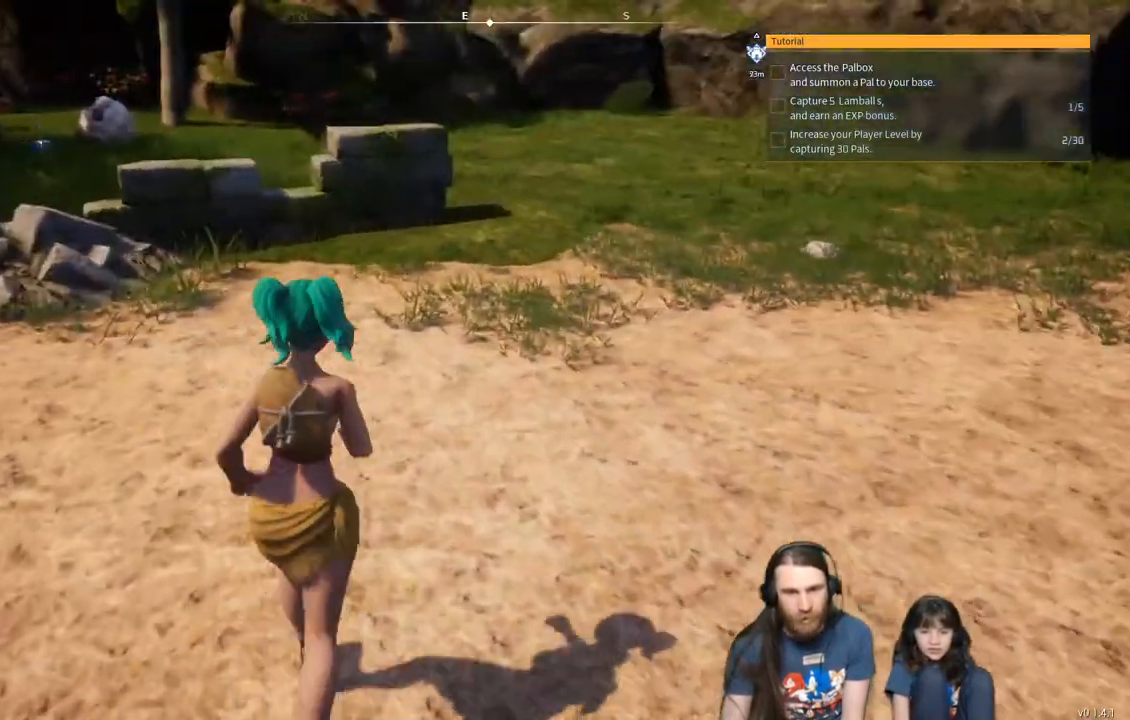
Gameplay with a controller (Xbox layout); each line is a JSON object with the inputs held at the frame after it. "events" lists button and stick changes between this image and that frame as [ms after this image, input, new state], when the widget could be followed in between.
{"buttons": [], "left_stick": "up", "right_stick": "center", "events": []}
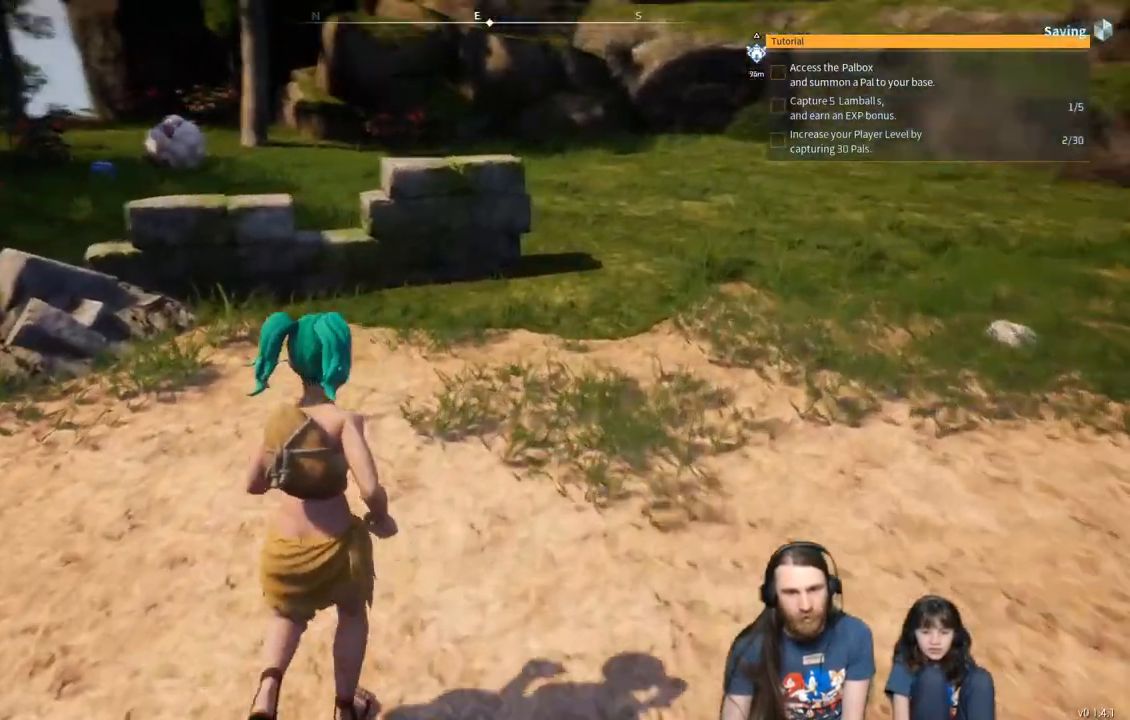
{"buttons": [], "left_stick": "up", "right_stick": "center", "events": []}
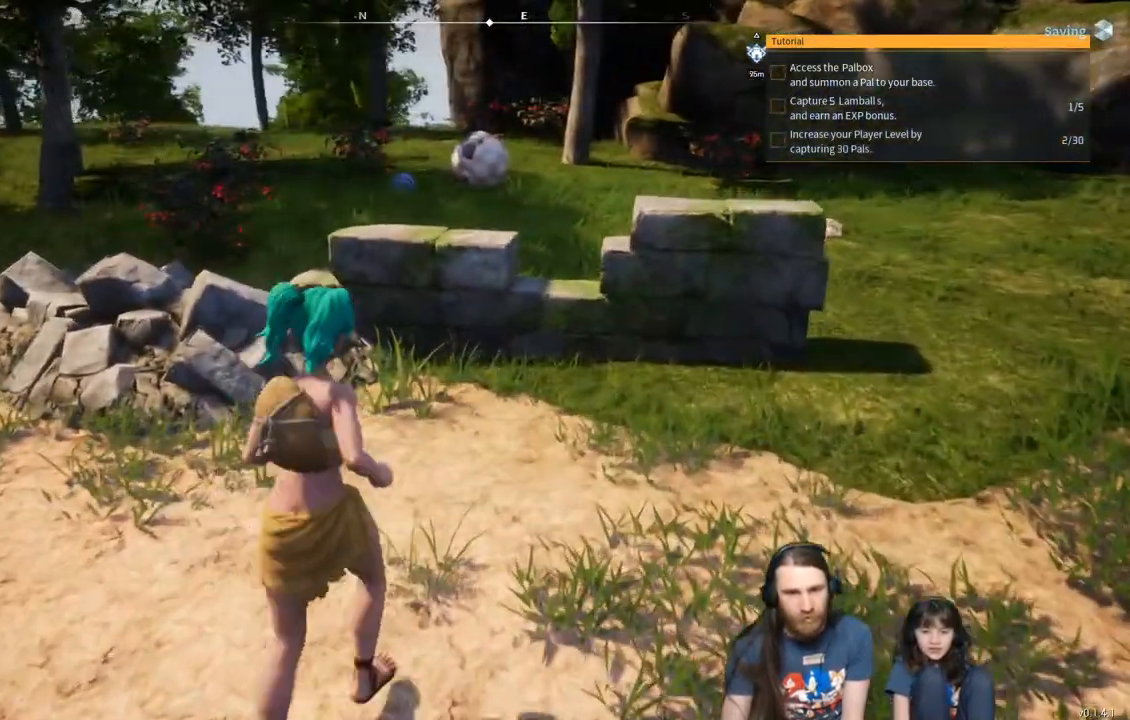
{"buttons": [], "left_stick": "up", "right_stick": "center", "events": []}
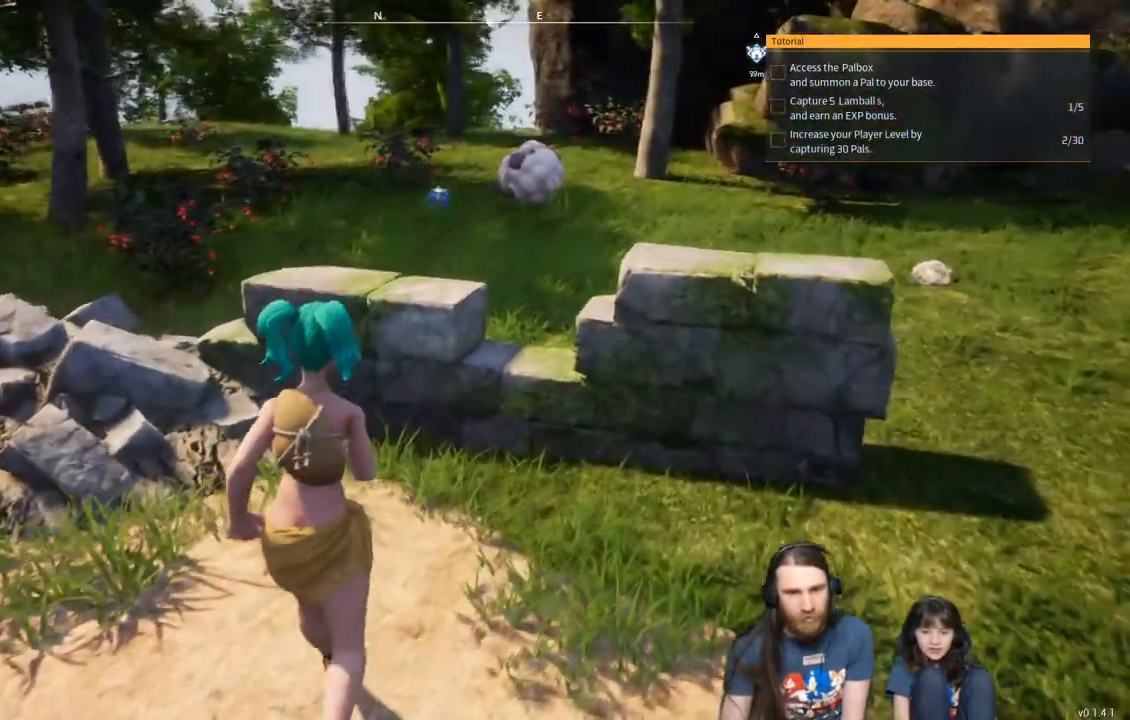
{"buttons": [], "left_stick": "up", "right_stick": "center", "events": [[67, "A", "down"], [250, "A", "up"]]}
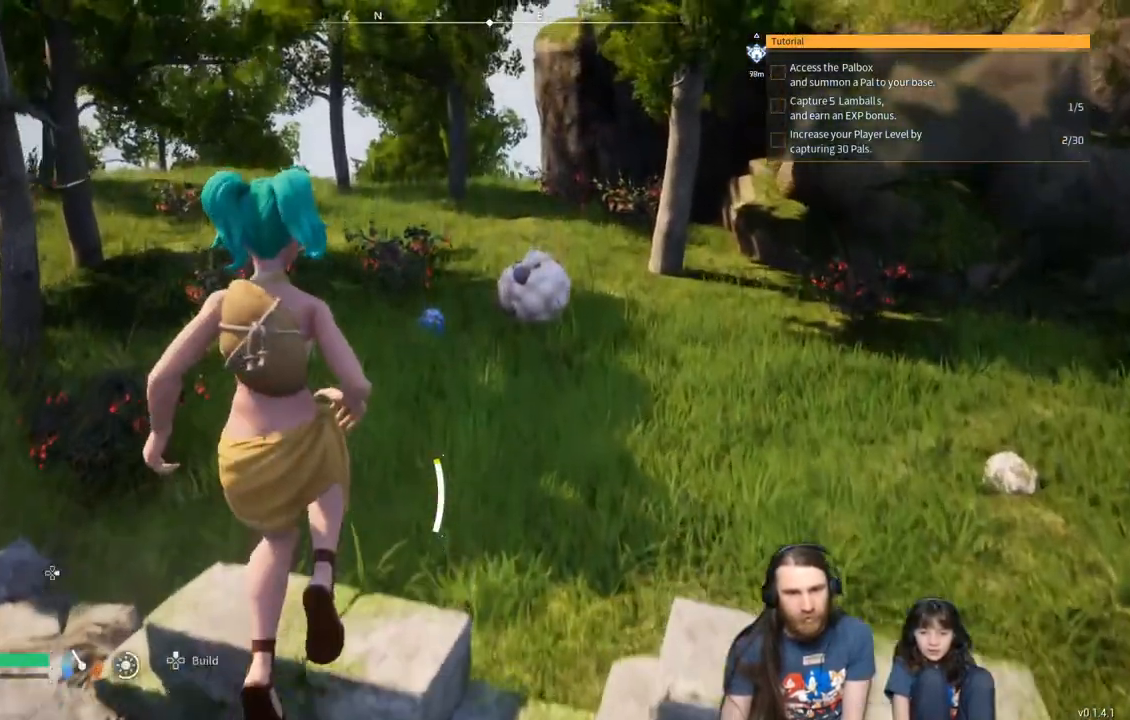
{"buttons": [], "left_stick": "center", "right_stick": "center", "events": [[283, "left_stick", "center"]]}
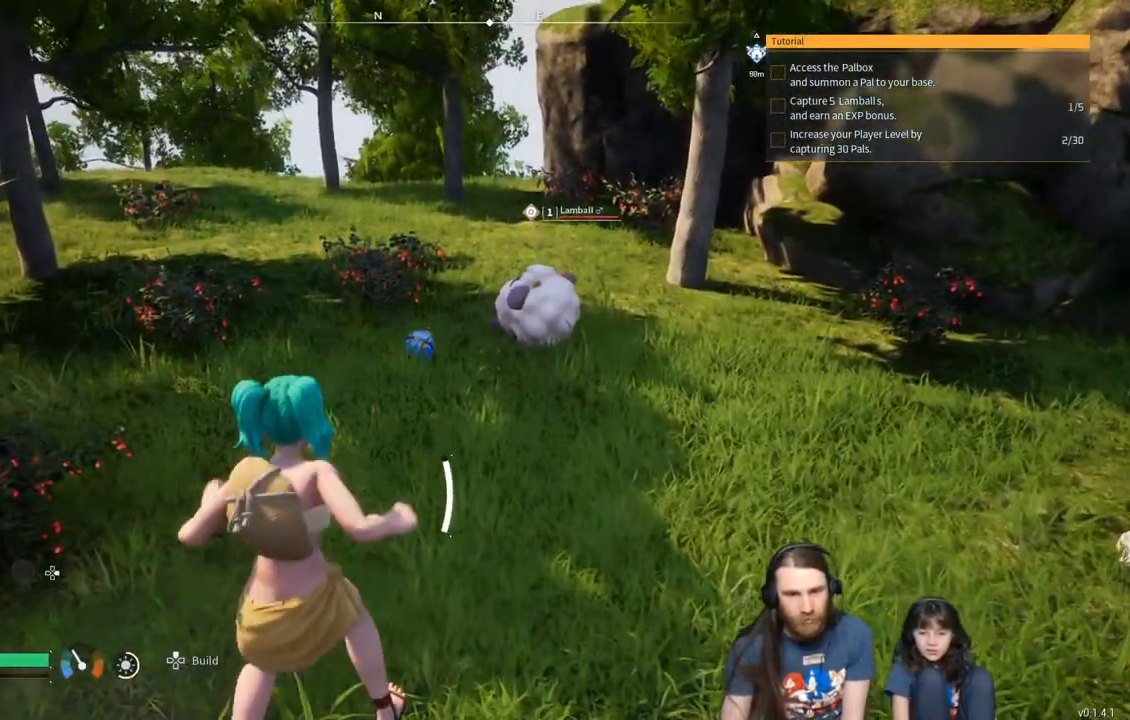
{"buttons": [], "left_stick": "up", "right_stick": "center", "events": [[67, "left_stick", "up"]]}
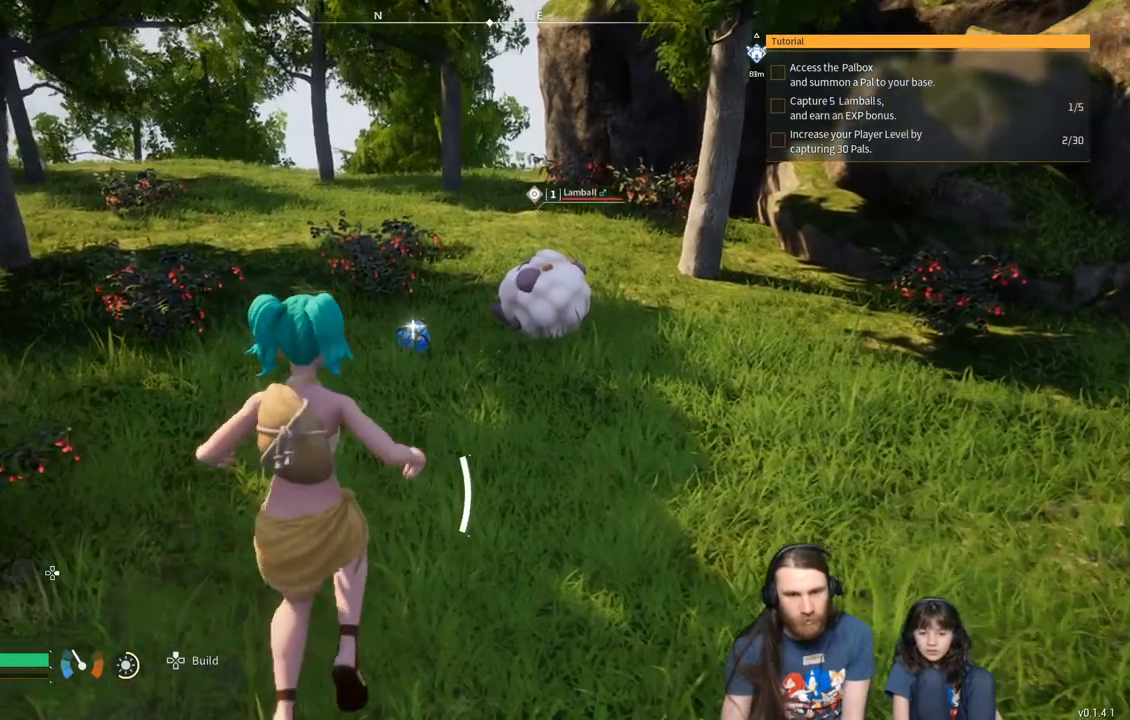
{"buttons": [], "left_stick": "up", "right_stick": "center", "events": []}
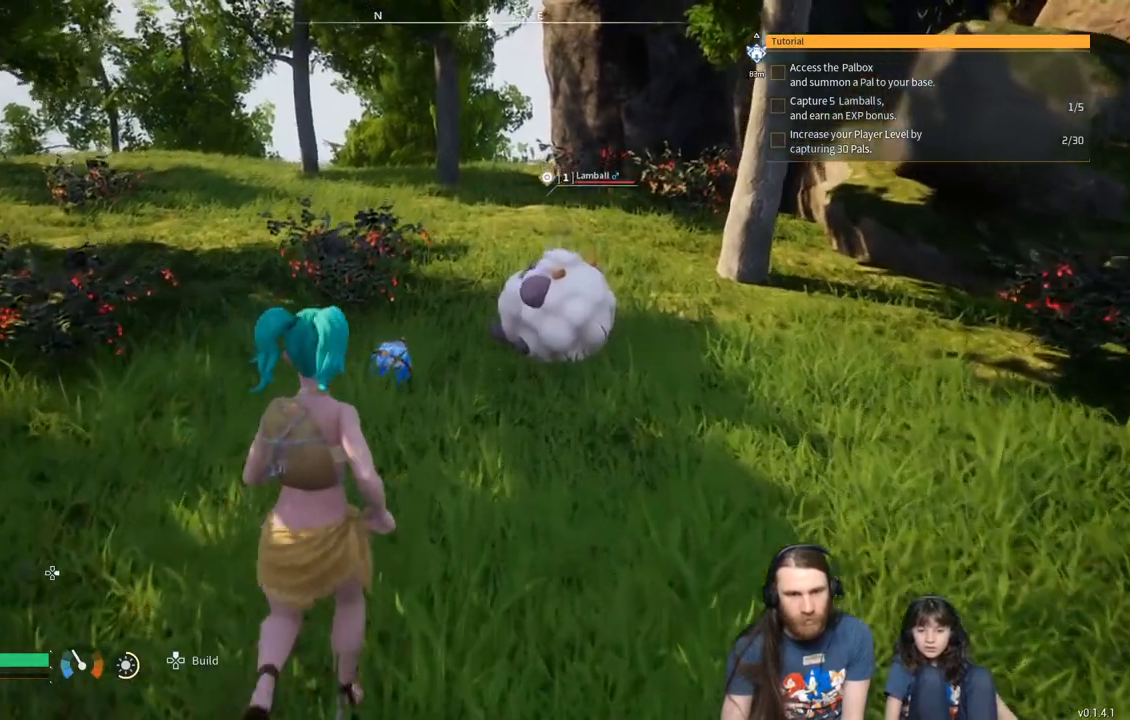
{"buttons": [], "left_stick": "up", "right_stick": "center", "events": []}
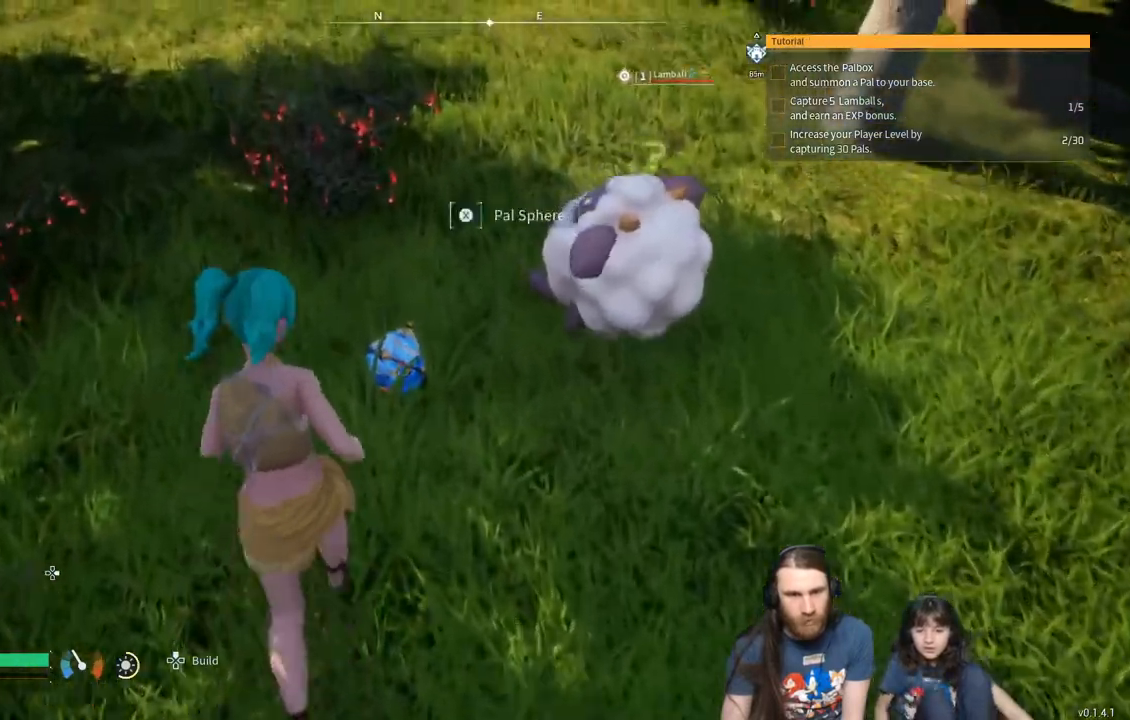
{"buttons": [], "left_stick": "center", "right_stick": "center", "events": [[217, "left_stick", "center"]]}
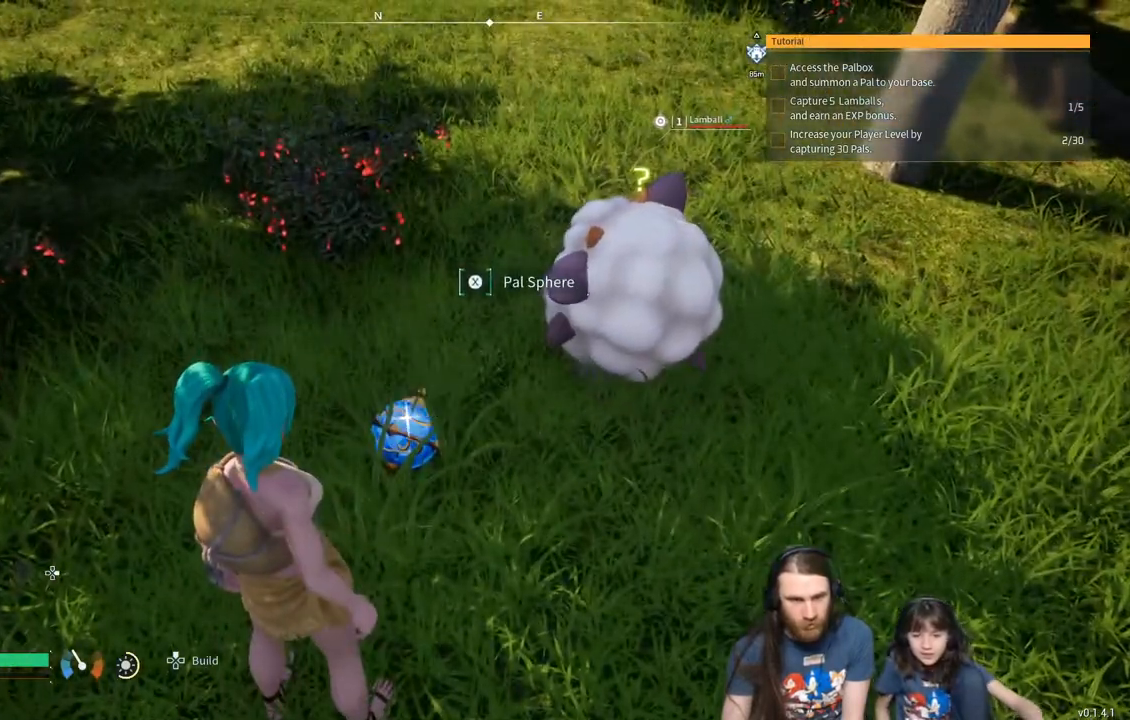
{"buttons": [], "left_stick": "center", "right_stick": "center", "events": [[67, "X", "down"], [200, "X", "up"]]}
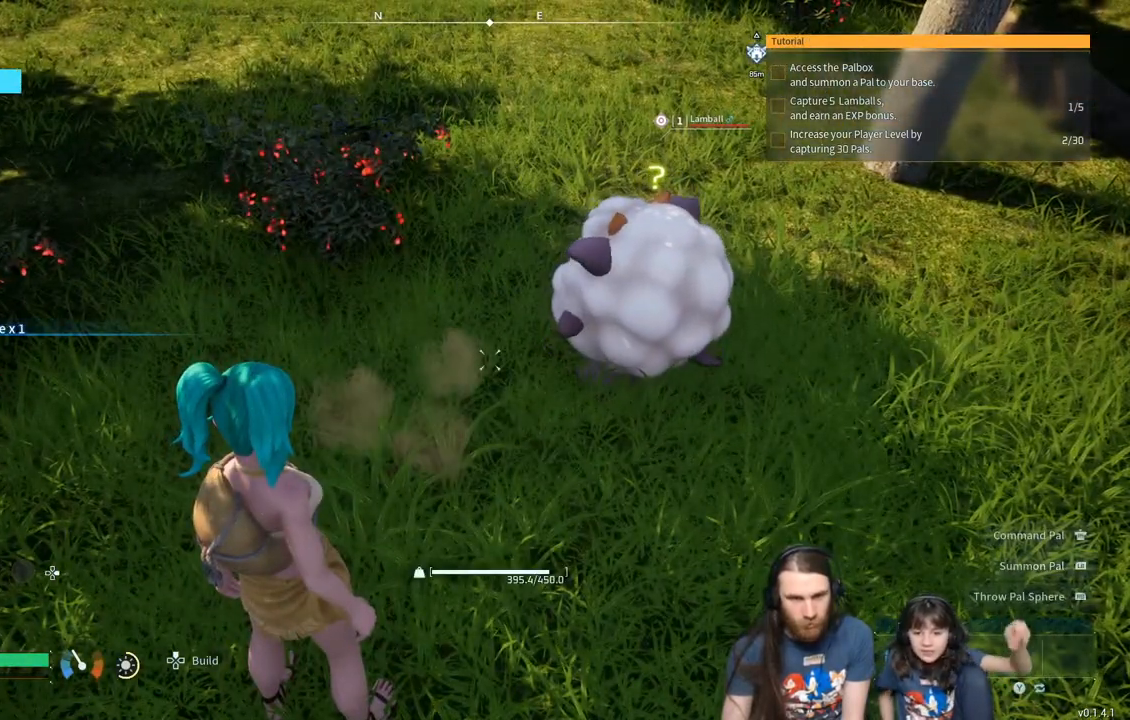
{"buttons": [], "left_stick": "center", "right_stick": "up-right", "events": [[83, "right_stick", "up-right"], [217, "right_stick", "center"], [350, "right_stick", "up-right"]]}
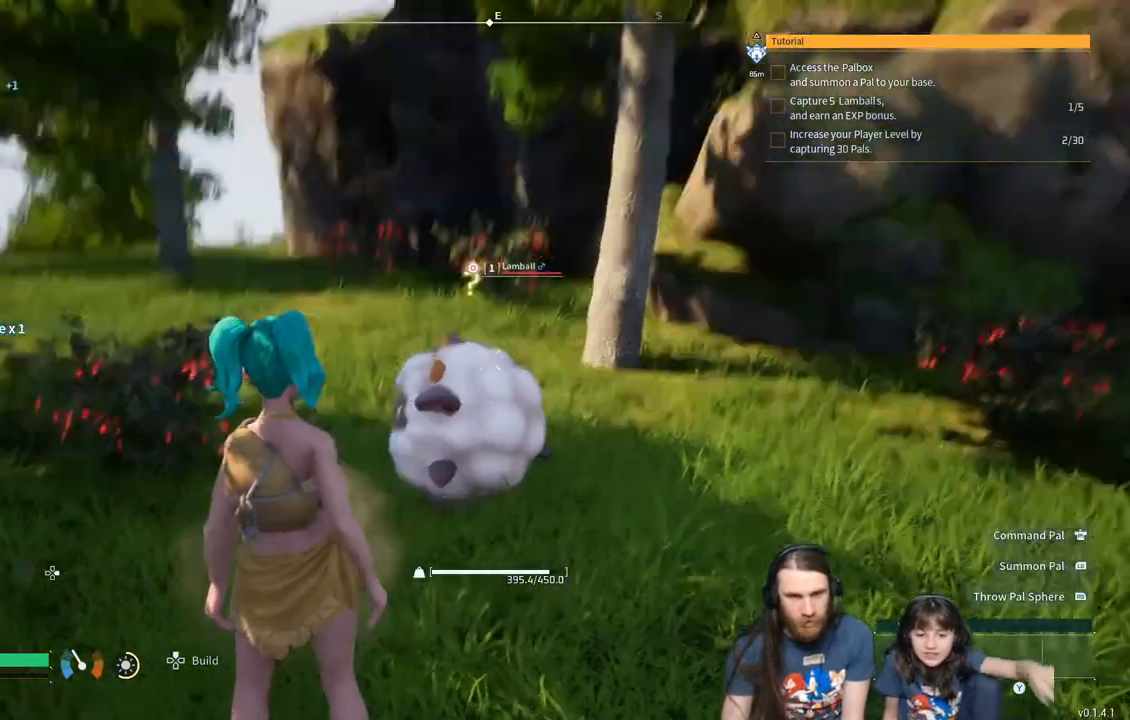
{"buttons": [], "left_stick": "center", "right_stick": "center", "events": [[67, "right_stick", "center"]]}
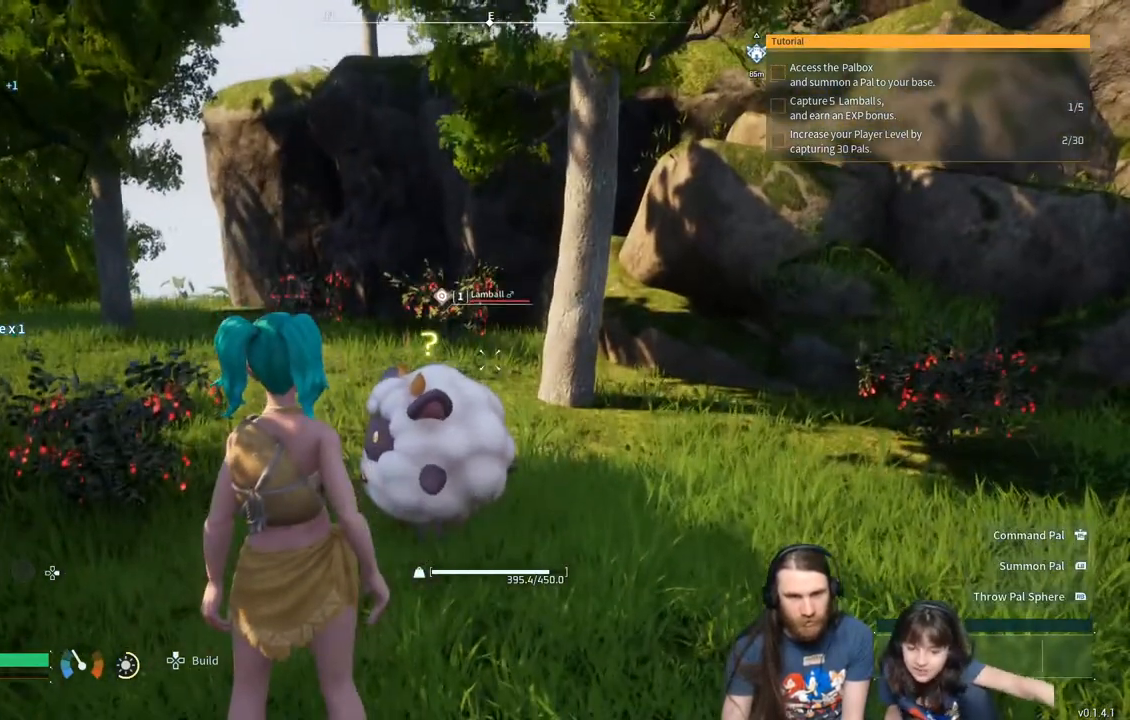
{"buttons": [], "left_stick": "up-left", "right_stick": "down-left", "events": [[317, "right_stick", "down-left"], [433, "left_stick", "up-left"]]}
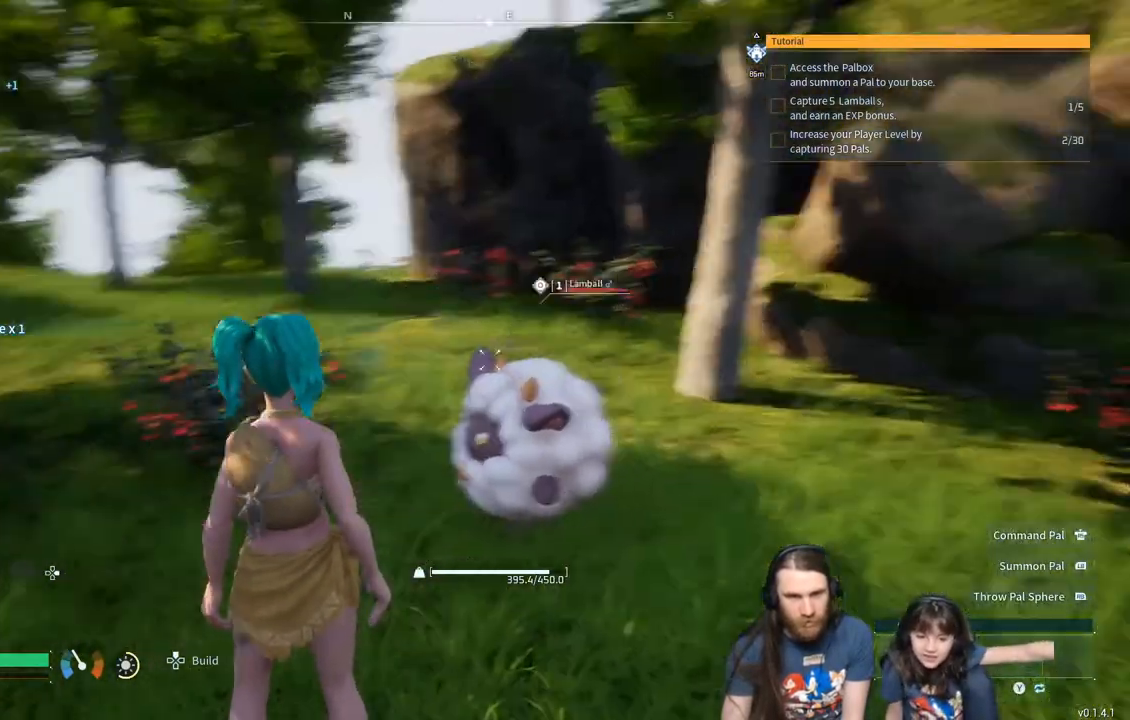
{"buttons": [], "left_stick": "up", "right_stick": "left", "events": [[167, "left_stick", "up"], [167, "right_stick", "left"]]}
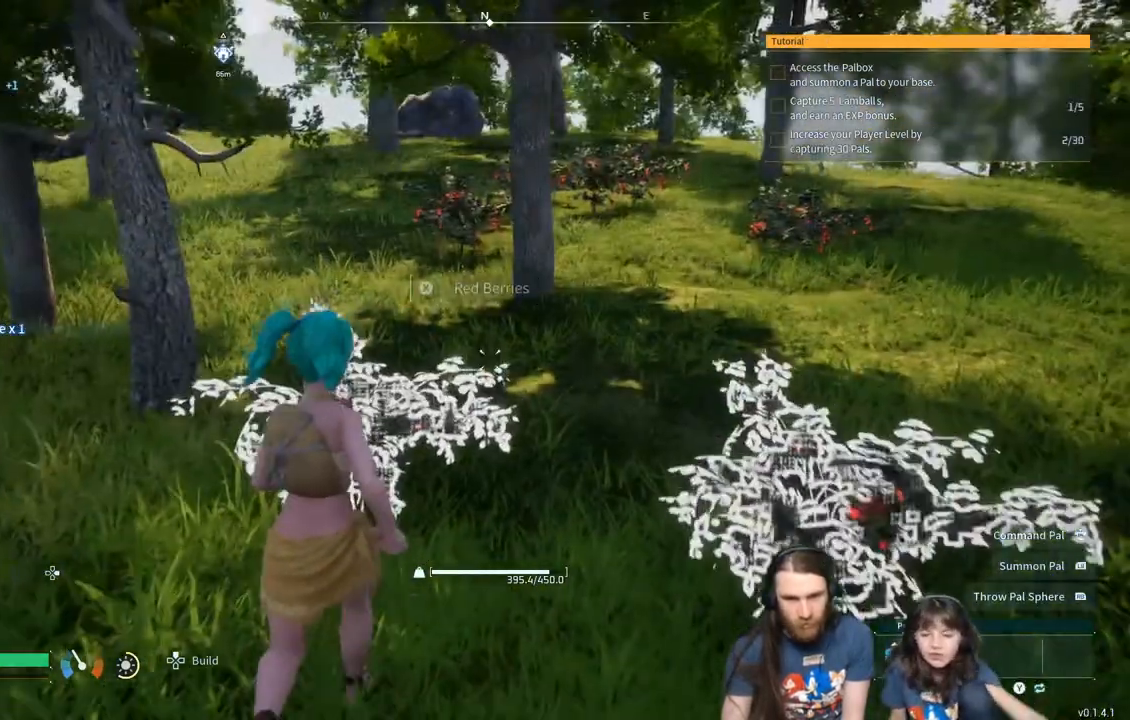
{"buttons": ["X"], "left_stick": "center", "right_stick": "center", "events": [[217, "left_stick", "center"], [217, "right_stick", "center"], [467, "X", "down"]]}
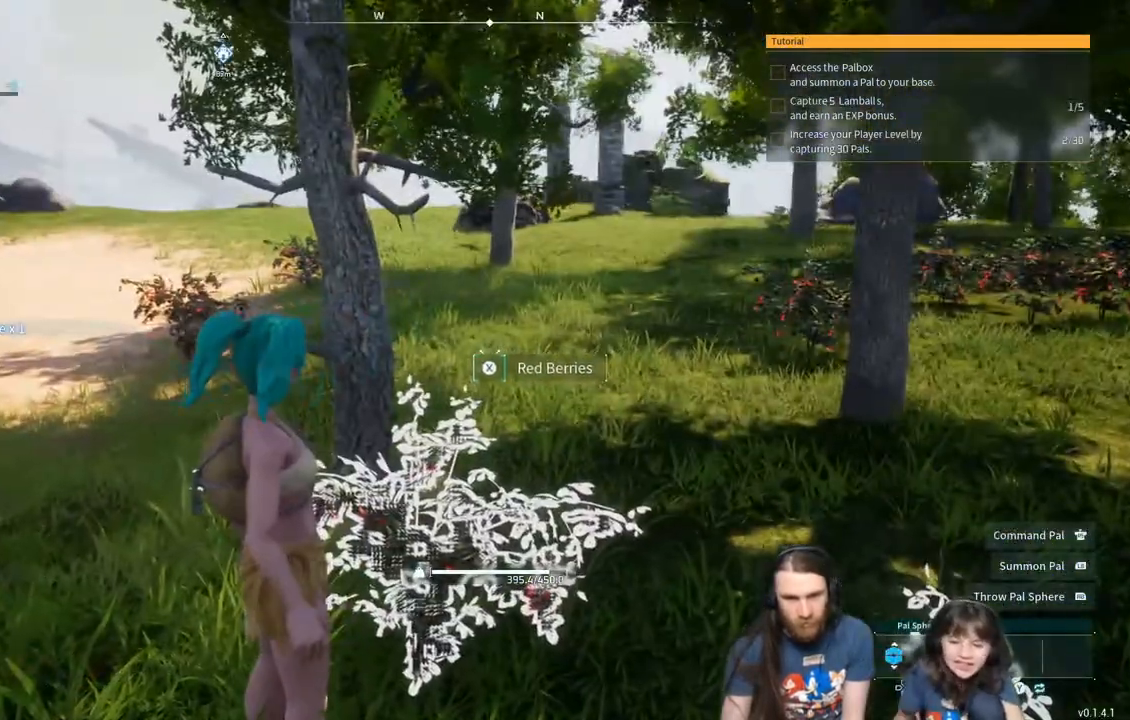
{"buttons": [], "left_stick": "right", "right_stick": "center", "events": [[117, "X", "up"], [167, "left_stick", "right"], [183, "right_stick", "right"], [450, "right_stick", "center"]]}
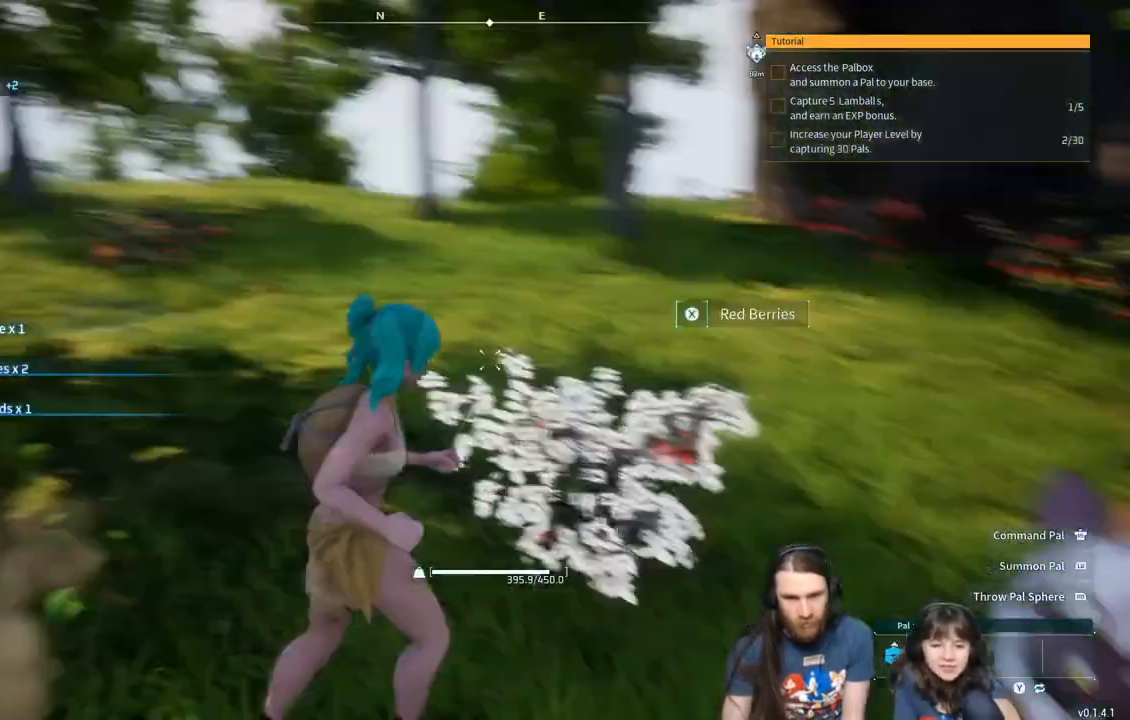
{"buttons": [], "left_stick": "up", "right_stick": "left", "events": [[117, "left_stick", "center"], [167, "X", "down"], [283, "X", "up"], [367, "left_stick", "up"], [400, "right_stick", "left"]]}
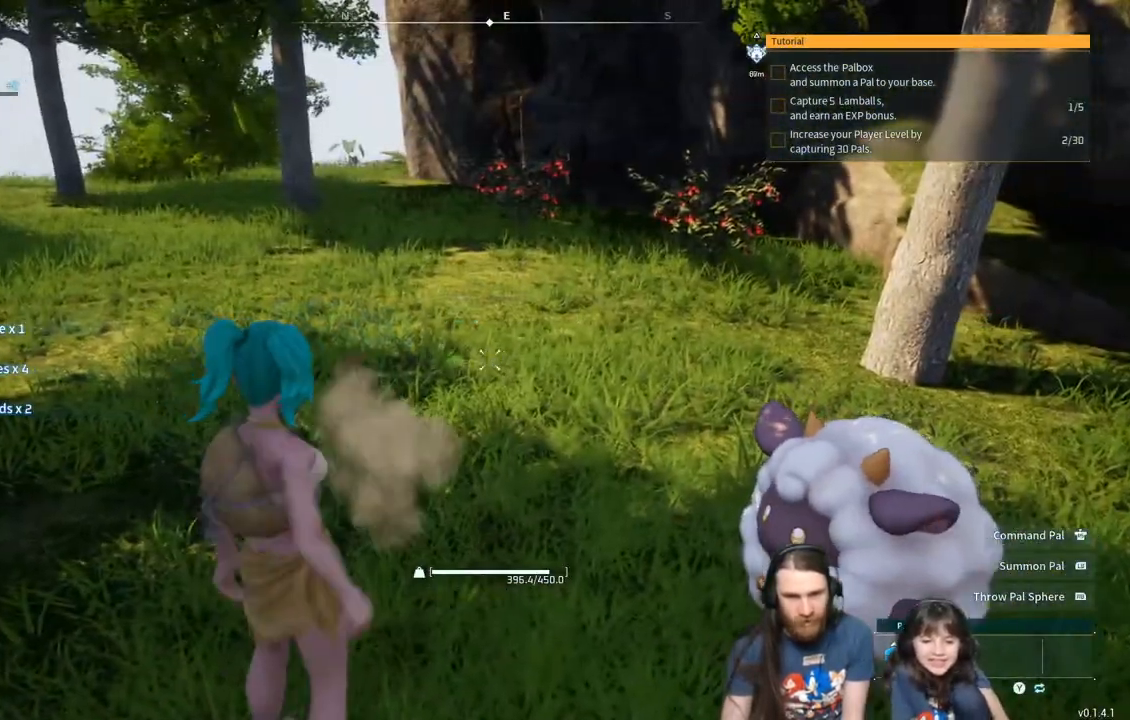
{"buttons": [], "left_stick": "center", "right_stick": "center", "events": [[133, "right_stick", "center"], [483, "left_stick", "center"]]}
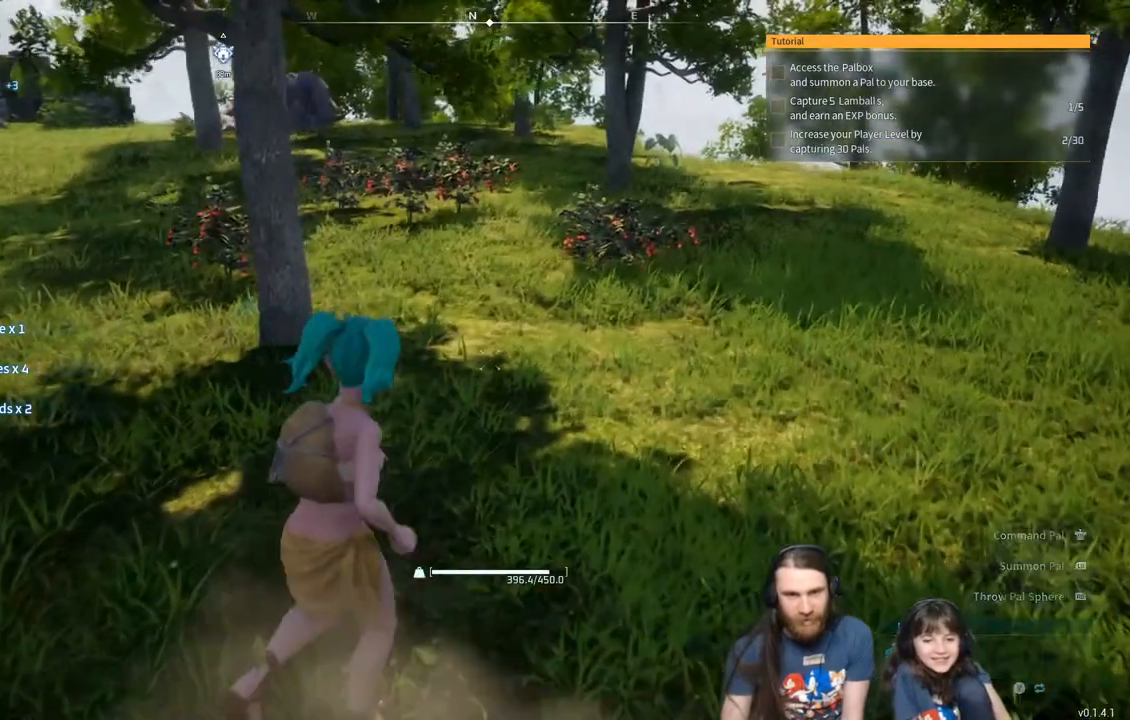
{"buttons": [], "left_stick": "center", "right_stick": "center", "events": []}
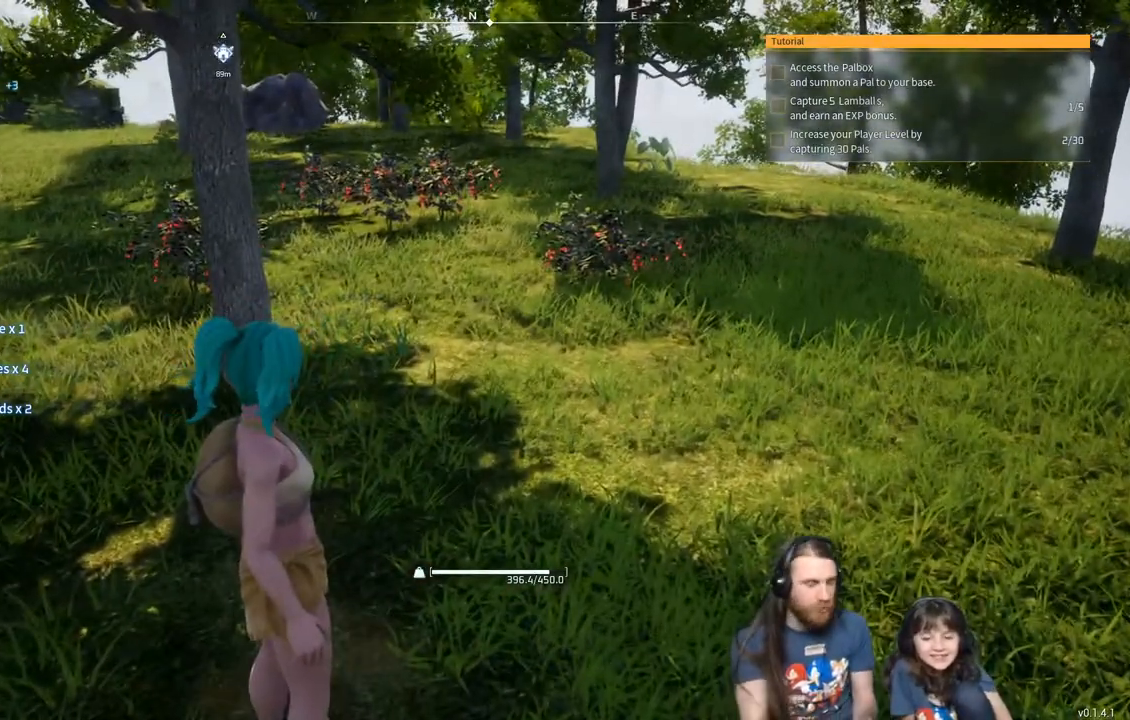
{"buttons": [], "left_stick": "center", "right_stick": "center", "events": []}
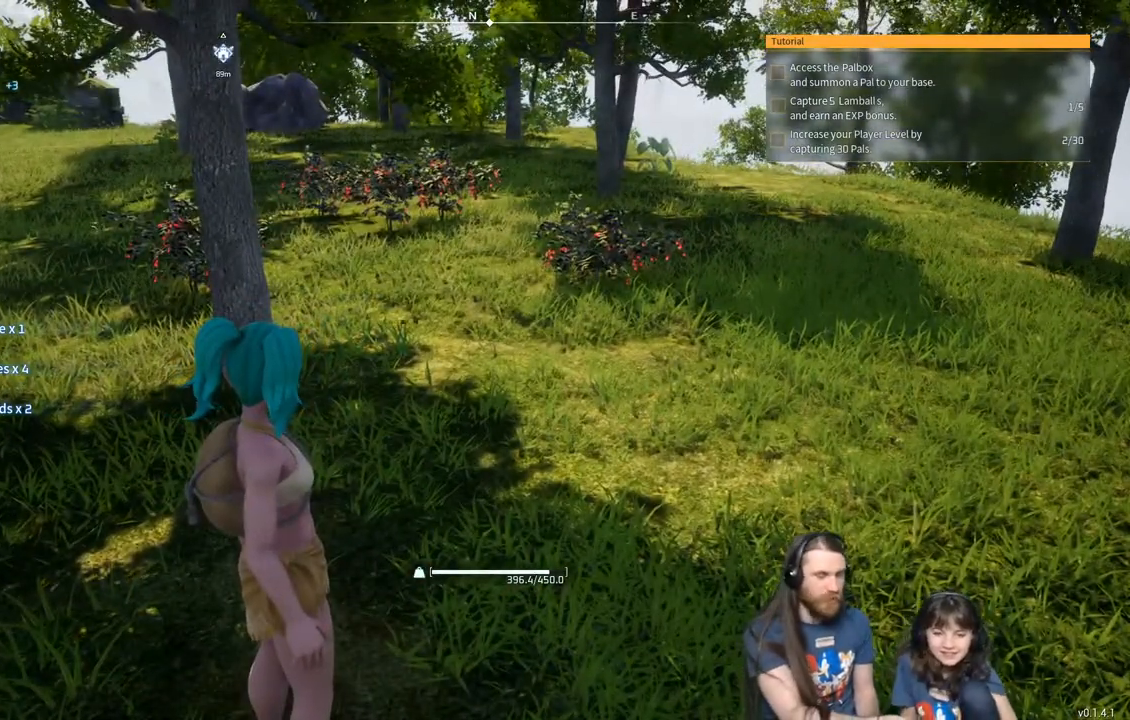
{"buttons": [], "left_stick": "center", "right_stick": "center", "events": []}
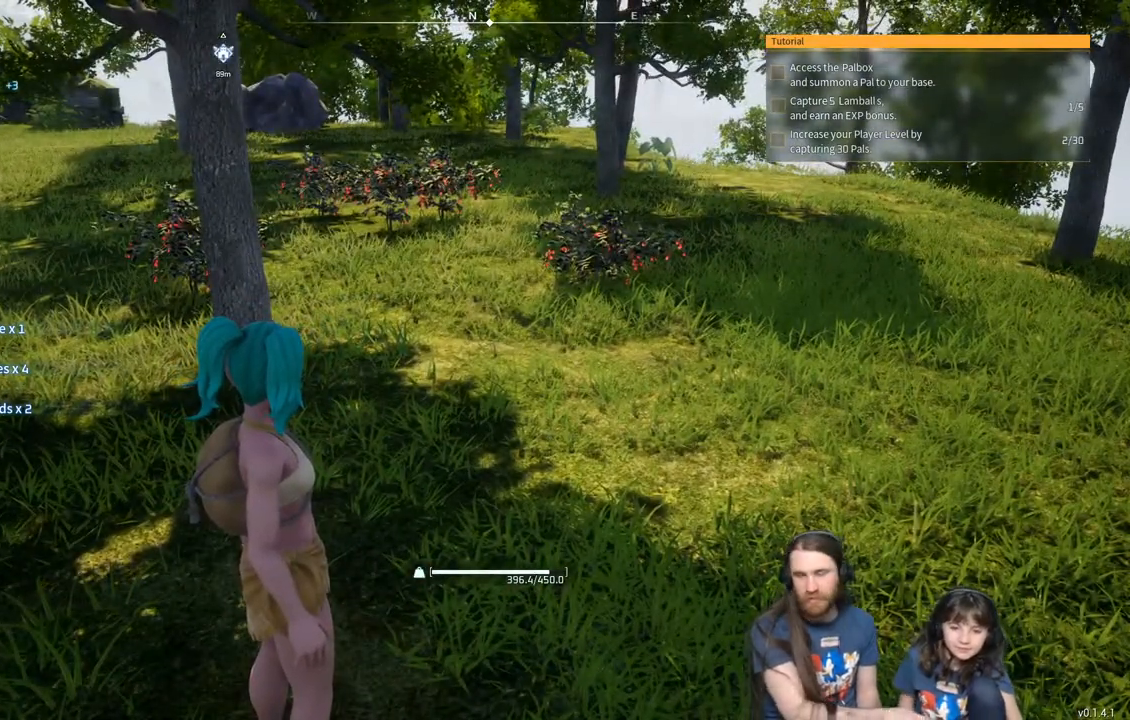
{"buttons": [], "left_stick": "up-right", "right_stick": "center", "events": [[467, "left_stick", "up-right"]]}
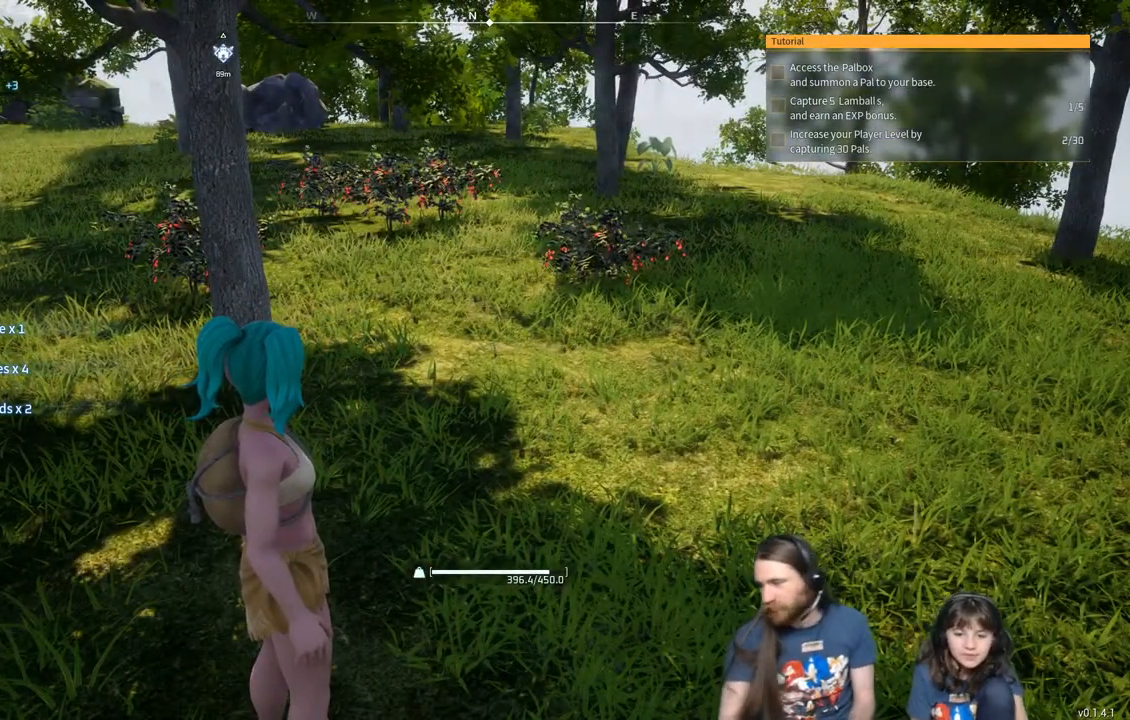
{"buttons": [], "left_stick": "up-right", "right_stick": "center", "events": []}
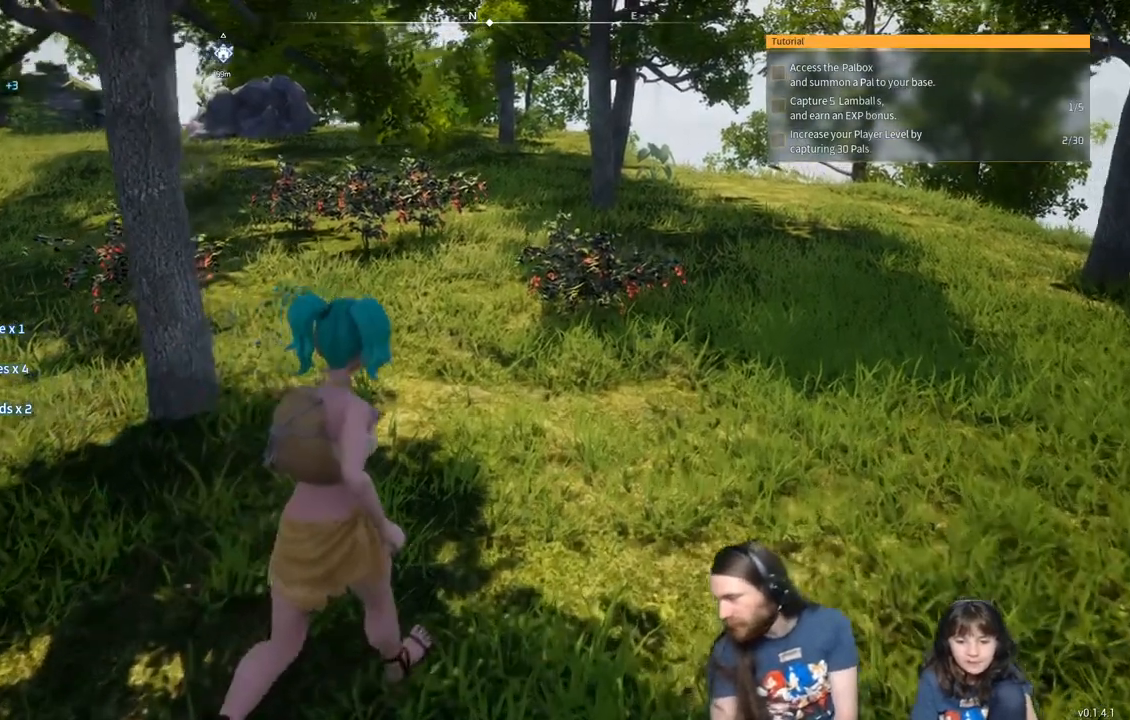
{"buttons": [], "left_stick": "up-right", "right_stick": "center", "events": []}
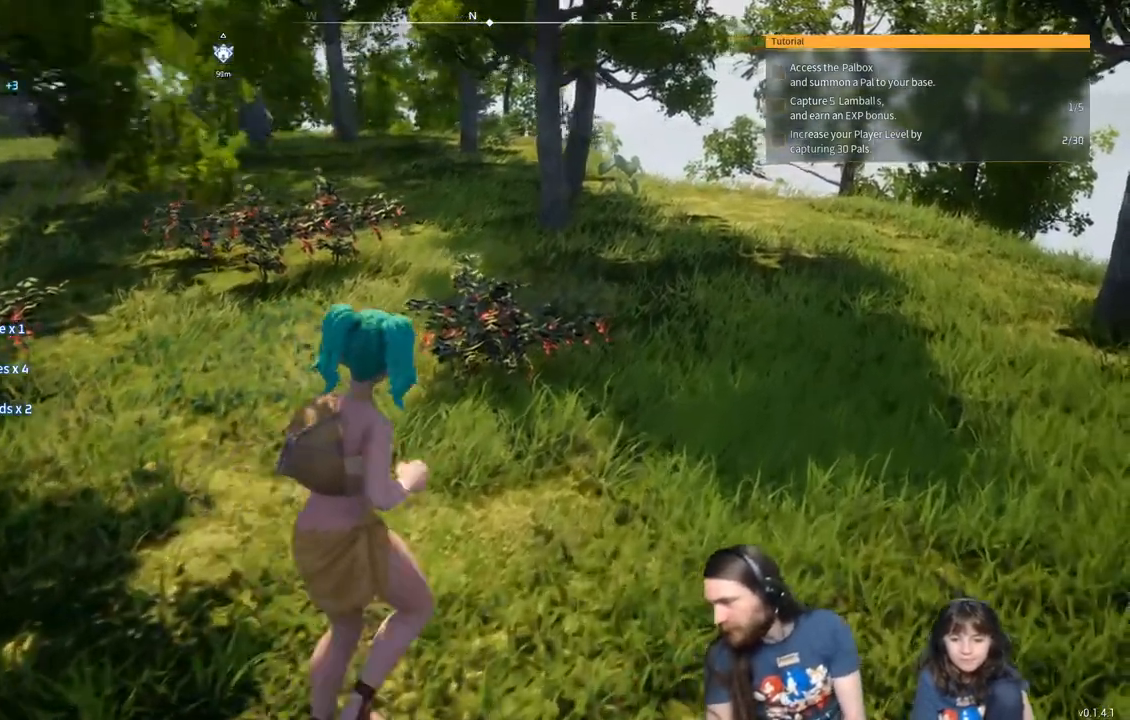
{"buttons": [], "left_stick": "up-right", "right_stick": "center", "events": []}
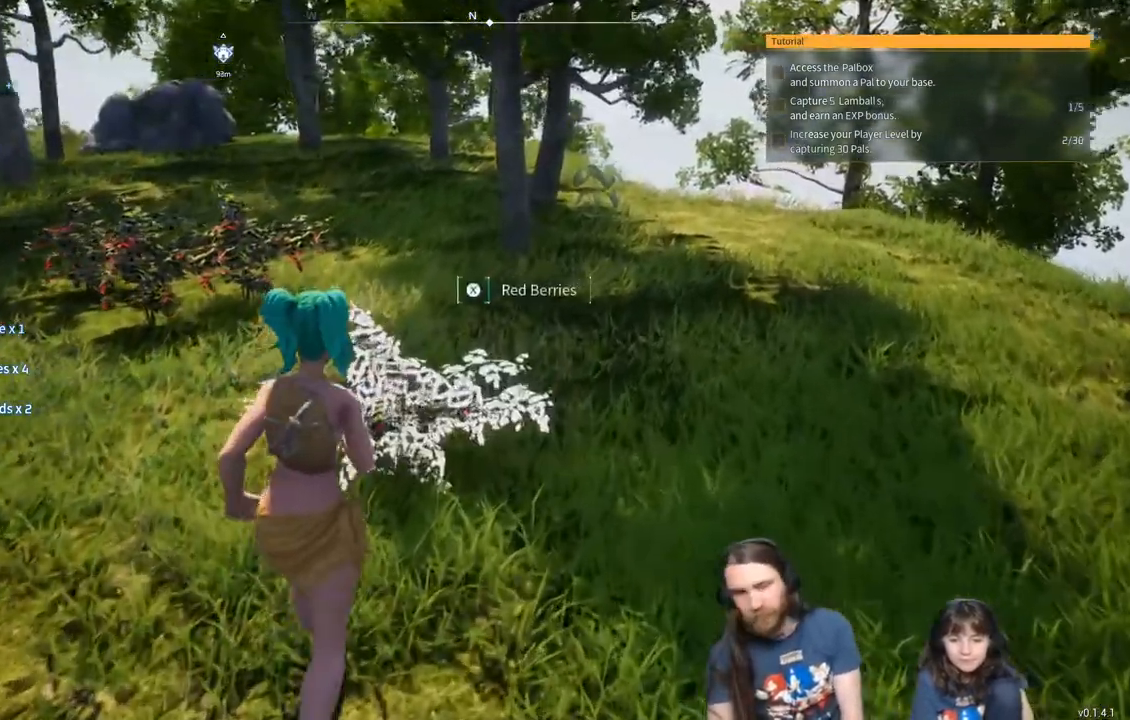
{"buttons": [], "left_stick": "up-right", "right_stick": "center", "events": [[217, "A", "down"], [350, "A", "up"]]}
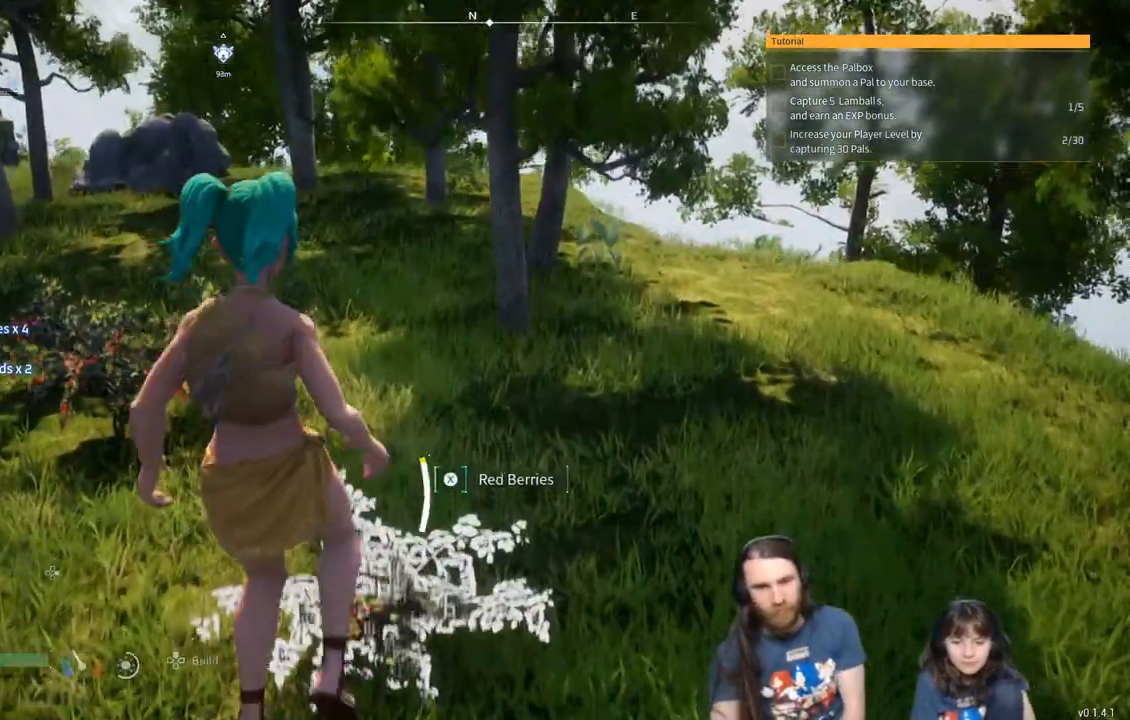
{"buttons": [], "left_stick": "center", "right_stick": "center", "events": [[233, "left_stick", "center"]]}
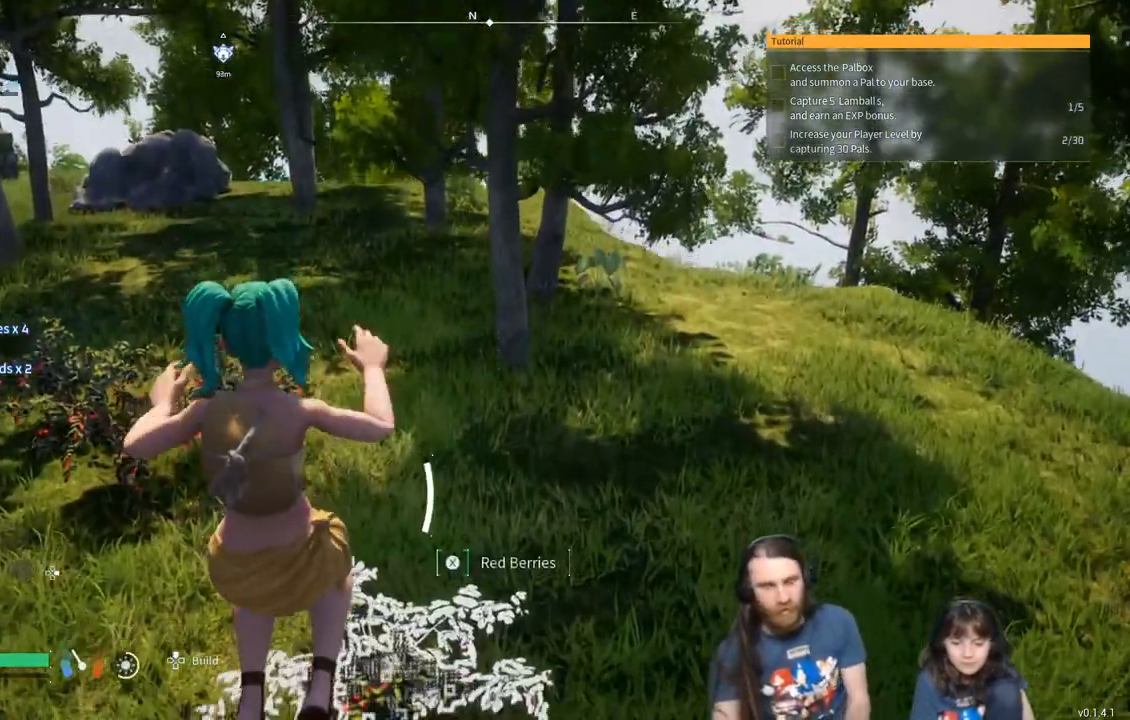
{"buttons": [], "left_stick": "center", "right_stick": "center", "events": []}
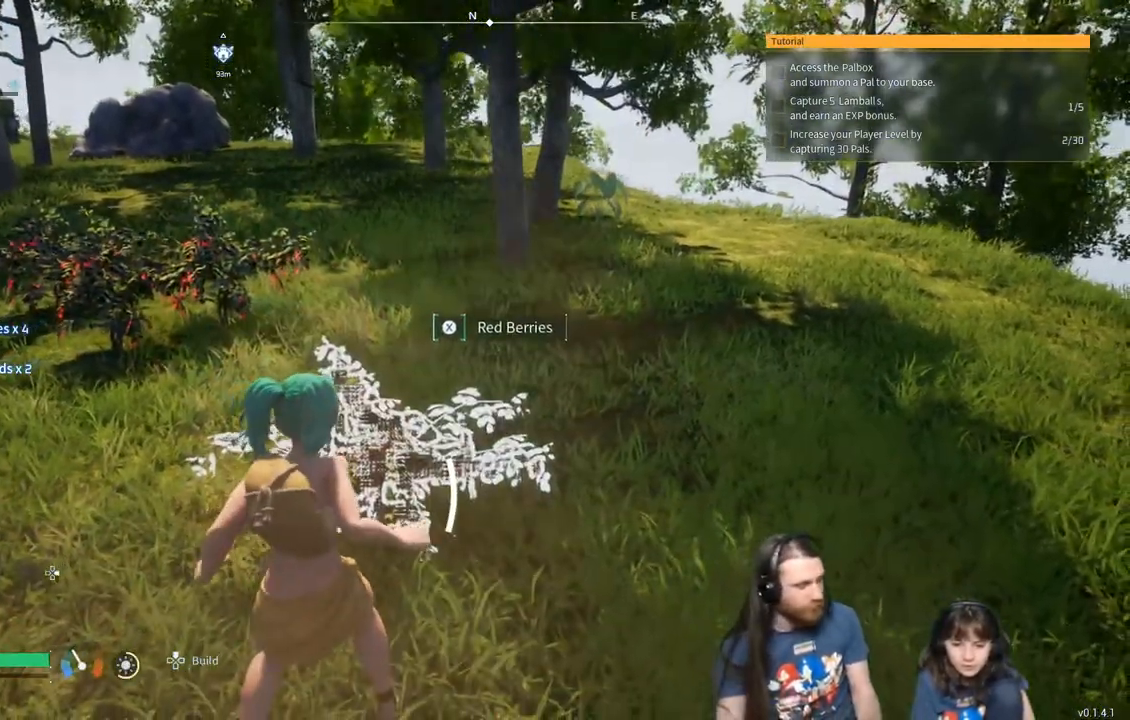
{"buttons": [], "left_stick": "center", "right_stick": "center", "events": []}
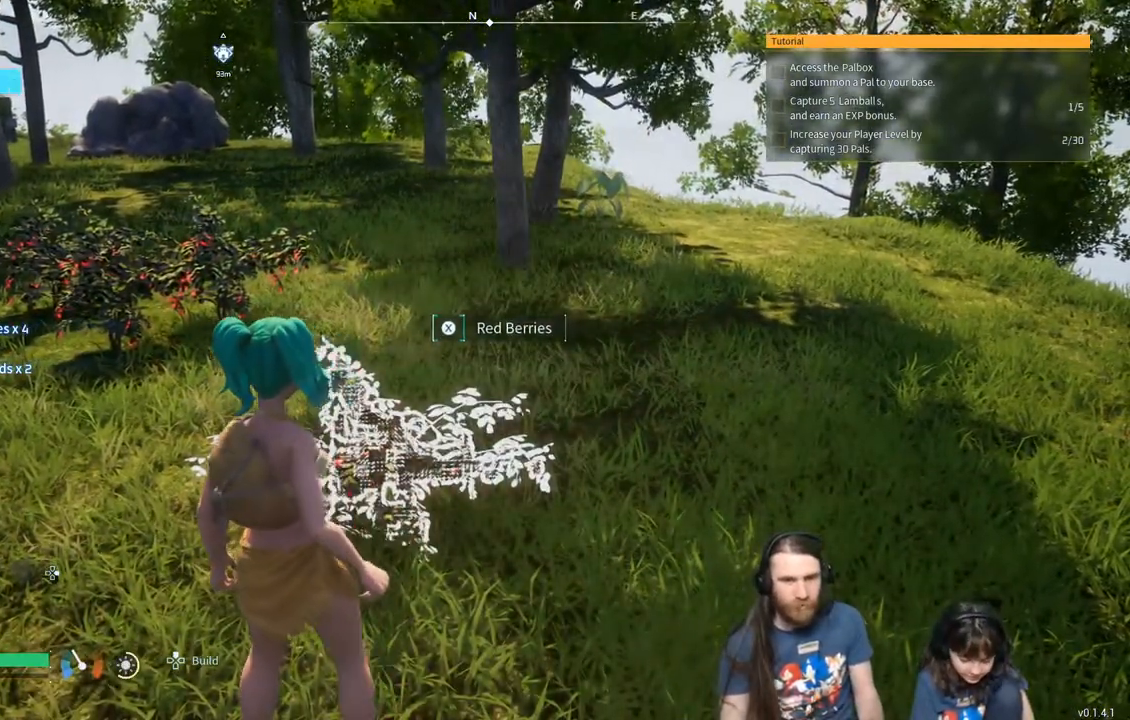
{"buttons": ["X"], "left_stick": "center", "right_stick": "center", "events": [[483, "X", "down"]]}